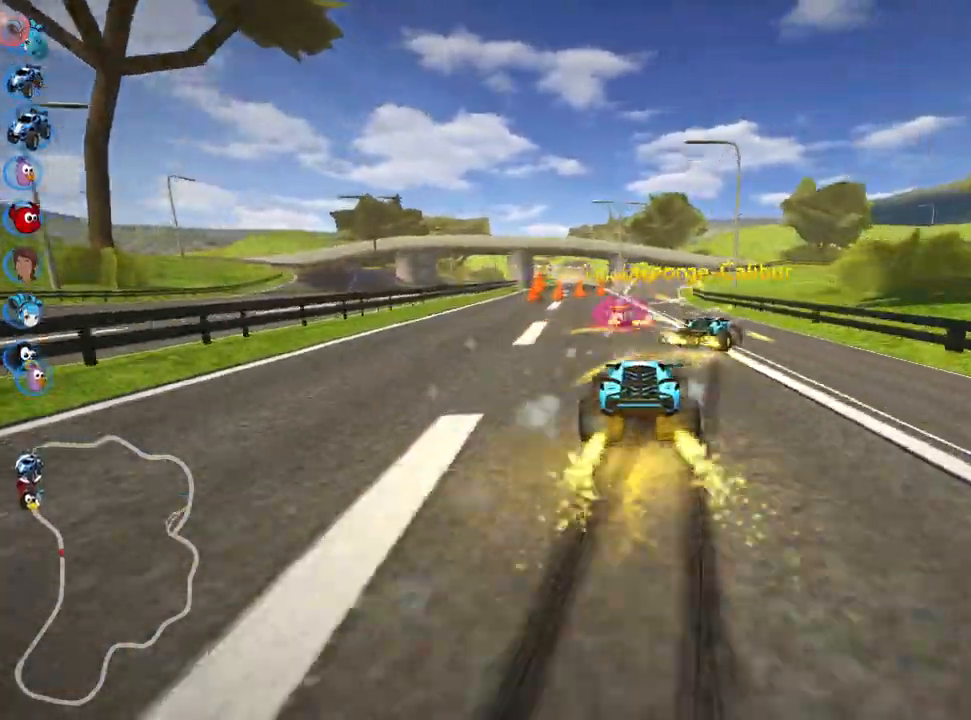
Gameplay with keyboard; each line is a JSON object with the keys held at the frame after it. "events" lists presses ("down") and releases ("up") of "down", "fire", "flag", "left", "look", "nitro", "right", "skid" and "up" between this image and that frame as [ms after this image, input, new state], when the widget could be followed in between. No other keys are recorded. Mouse input is not recorded. Key names are as the overlay labels them; some are game actions (e.g. jump) rather than physical keys.
{"keys": ["up"], "events": []}
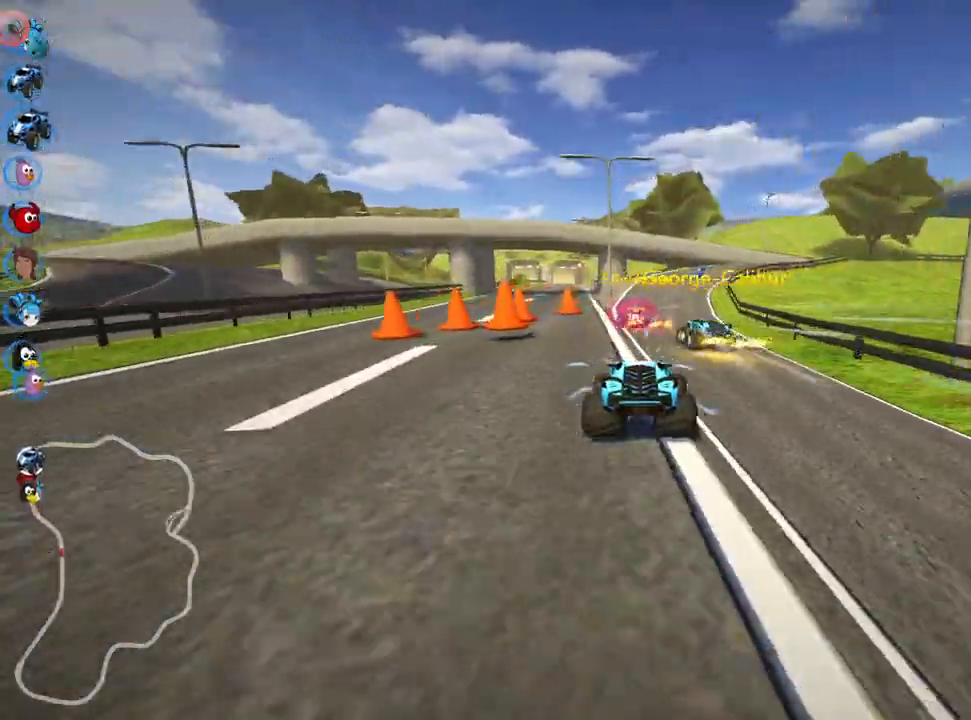
{"keys": ["right", "skid", "up"], "events": [[167, "skid", "down"], [183, "right", "down"]]}
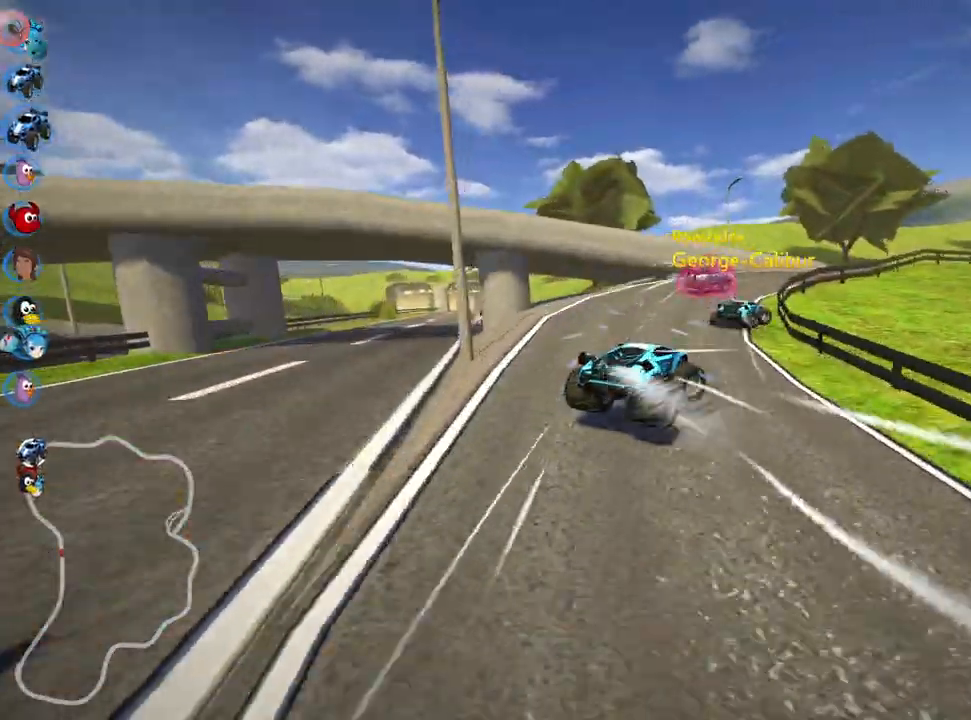
{"keys": ["left", "up"], "events": [[100, "skid", "up"], [217, "right", "up"], [450, "left", "down"]]}
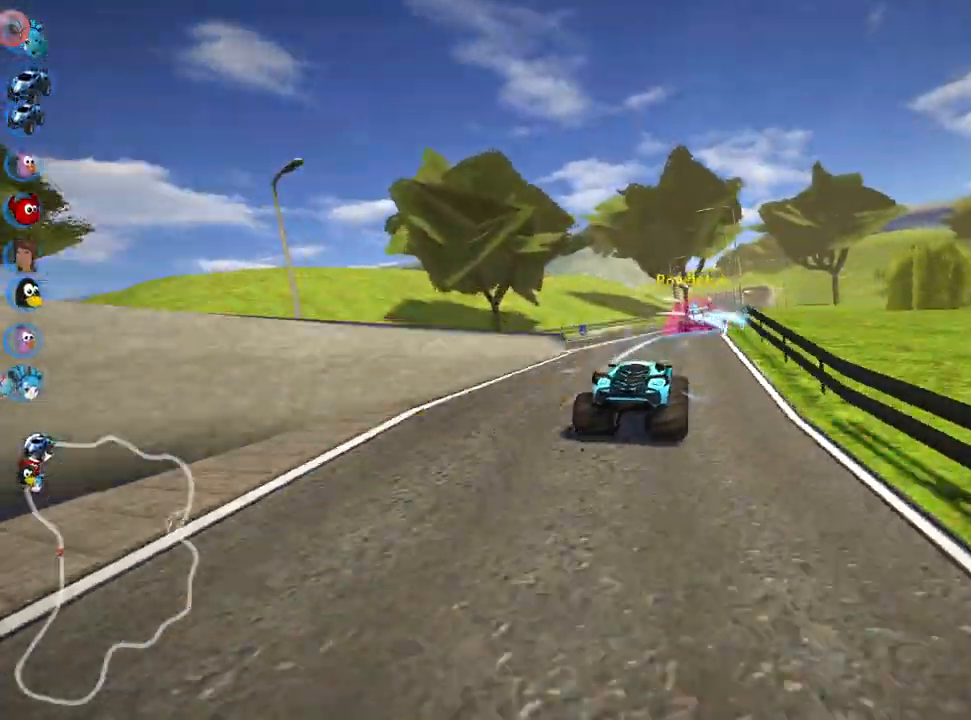
{"keys": ["left", "skid", "up"], "events": [[150, "left", "up"], [200, "skid", "down"], [250, "right", "down"], [333, "left", "down"], [383, "right", "up"]]}
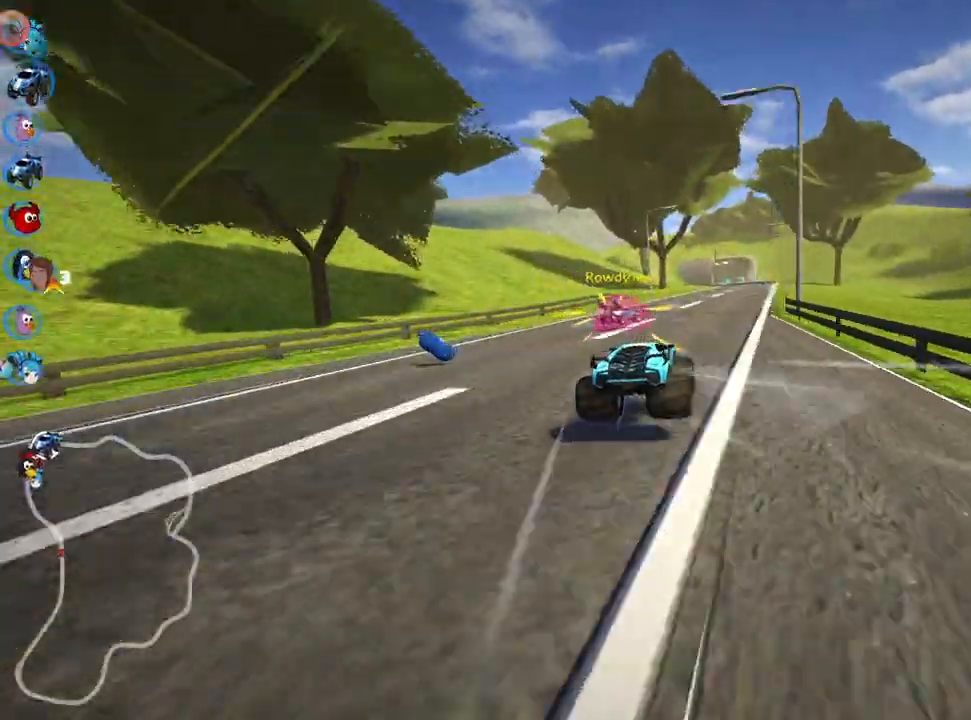
{"keys": ["left", "skid", "up"], "events": [[250, "left", "up"], [317, "left", "down"]]}
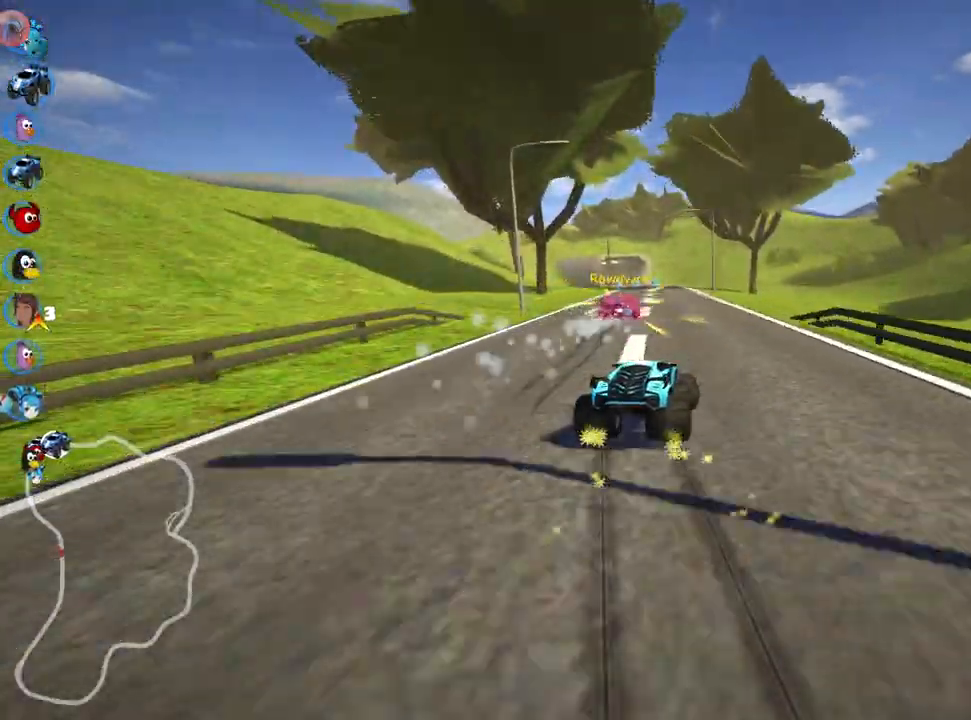
{"keys": ["left", "skid", "up"], "events": []}
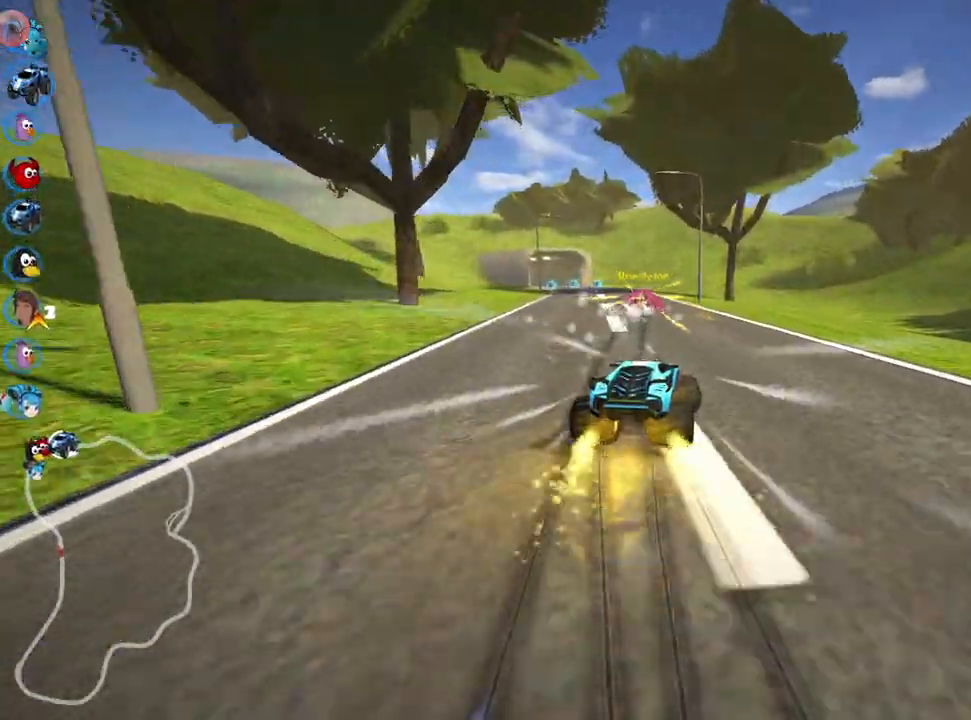
{"keys": ["up"], "events": [[100, "skid", "up"], [283, "left", "up"]]}
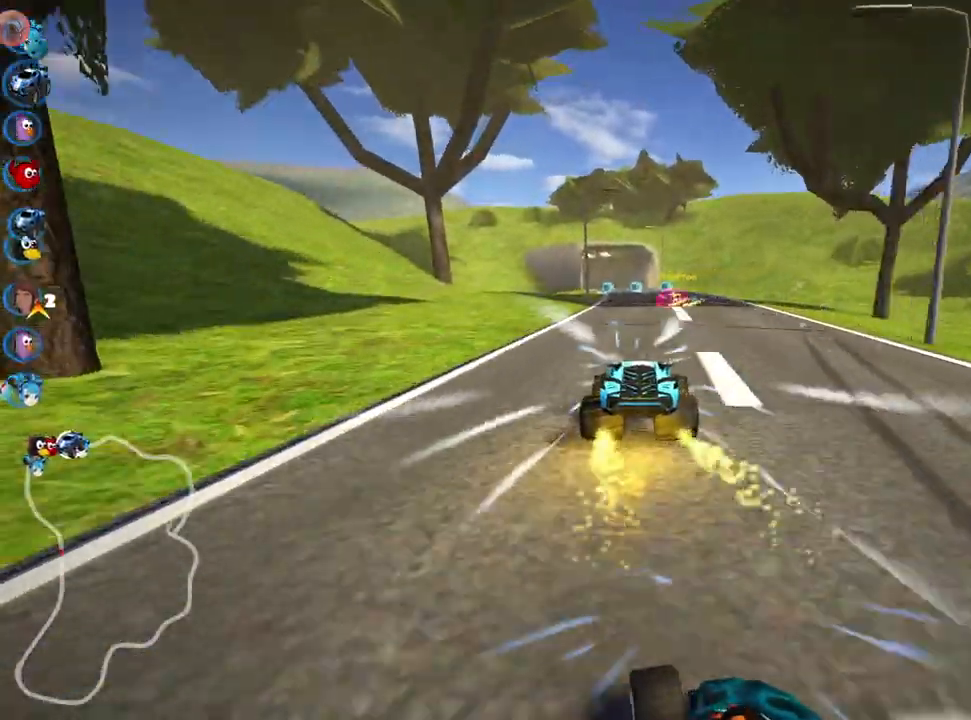
{"keys": ["left", "up"], "events": [[483, "left", "down"]]}
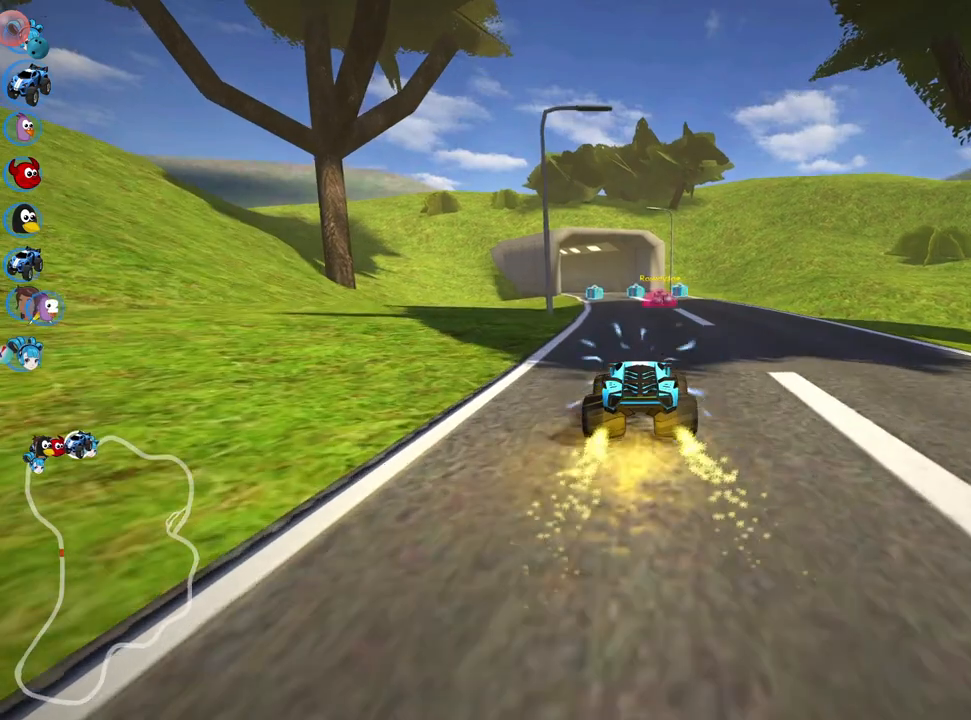
{"keys": ["right", "up"], "events": [[167, "left", "up"], [383, "right", "down"]]}
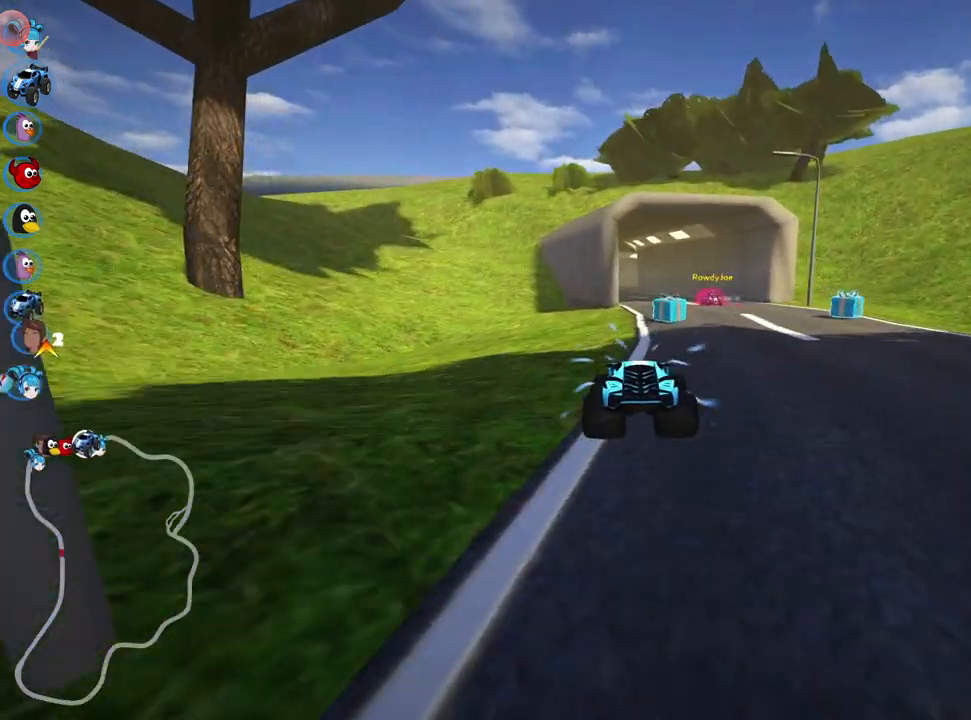
{"keys": ["left", "up"], "events": [[33, "right", "up"], [300, "left", "down"]]}
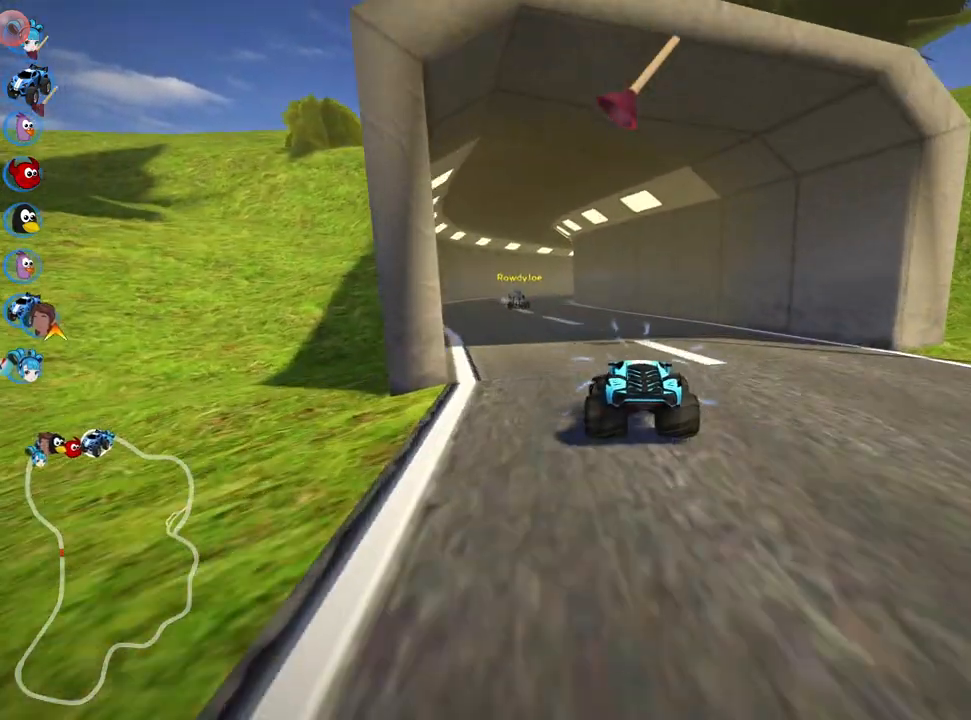
{"keys": ["skid", "up"], "events": [[200, "left", "up"], [283, "skid", "down"], [317, "right", "down"], [467, "right", "up"]]}
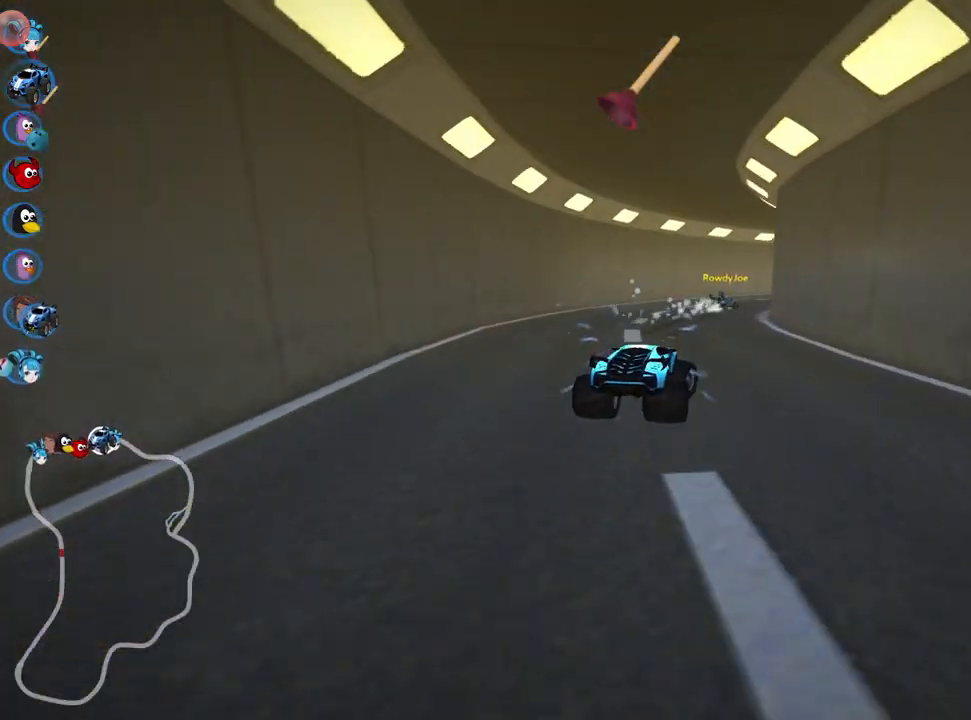
{"keys": ["left", "right", "skid", "up"], "events": [[183, "right", "down"], [483, "left", "down"]]}
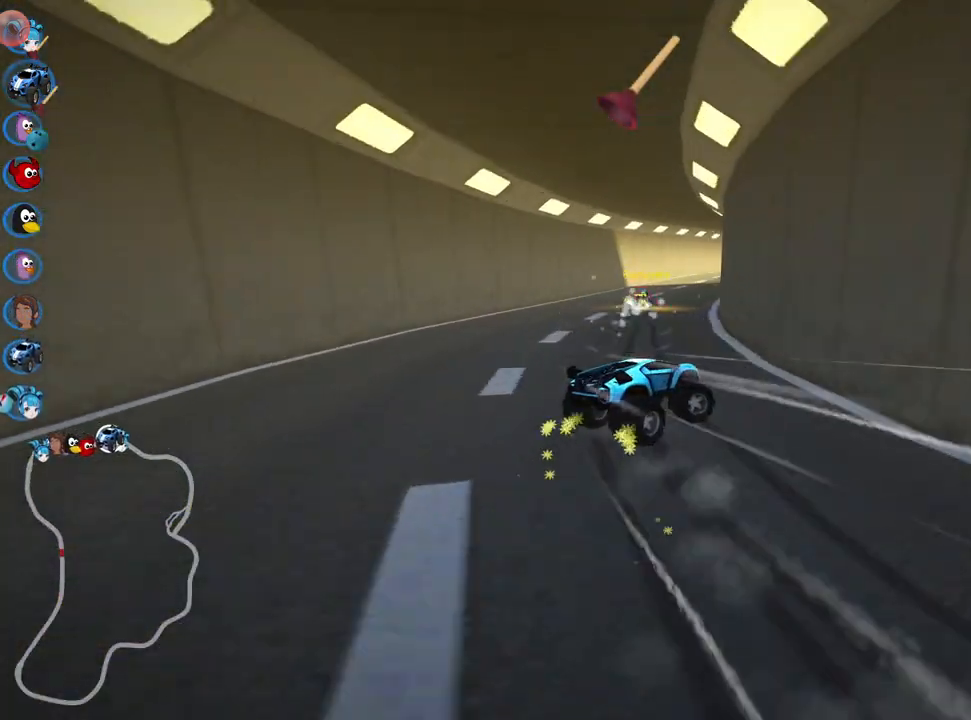
{"keys": ["right", "skid", "up"], "events": [[33, "right", "up"], [200, "left", "up"], [233, "right", "down"]]}
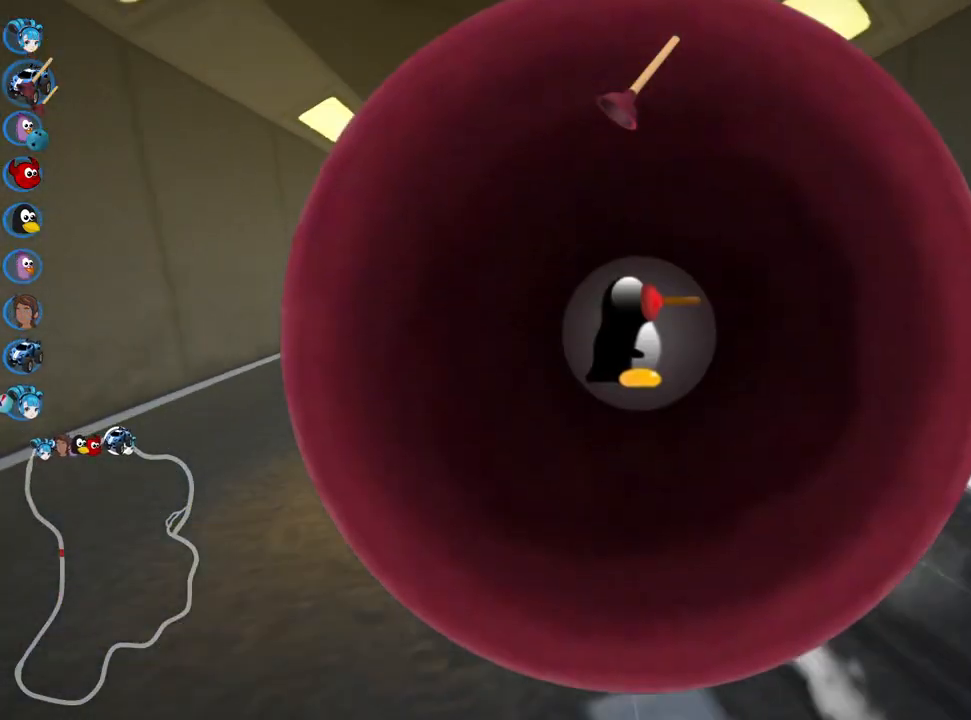
{"keys": ["up"], "events": [[17, "right", "up"], [50, "left", "down"], [217, "skid", "up"], [367, "left", "up"]]}
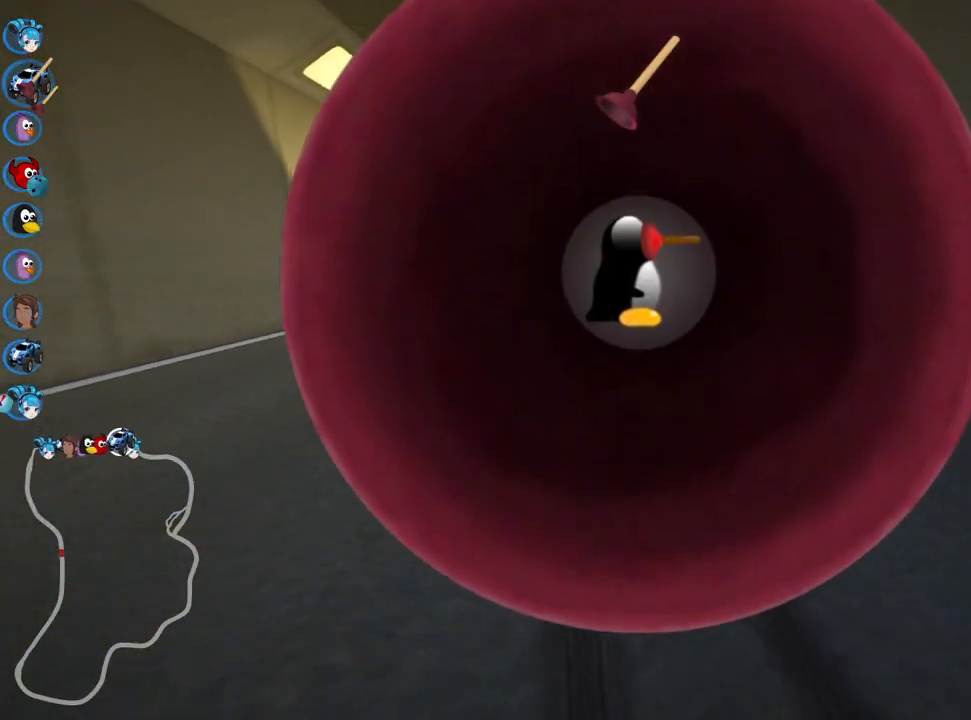
{"keys": ["up"], "events": [[17, "fire", "down"], [167, "fire", "up"]]}
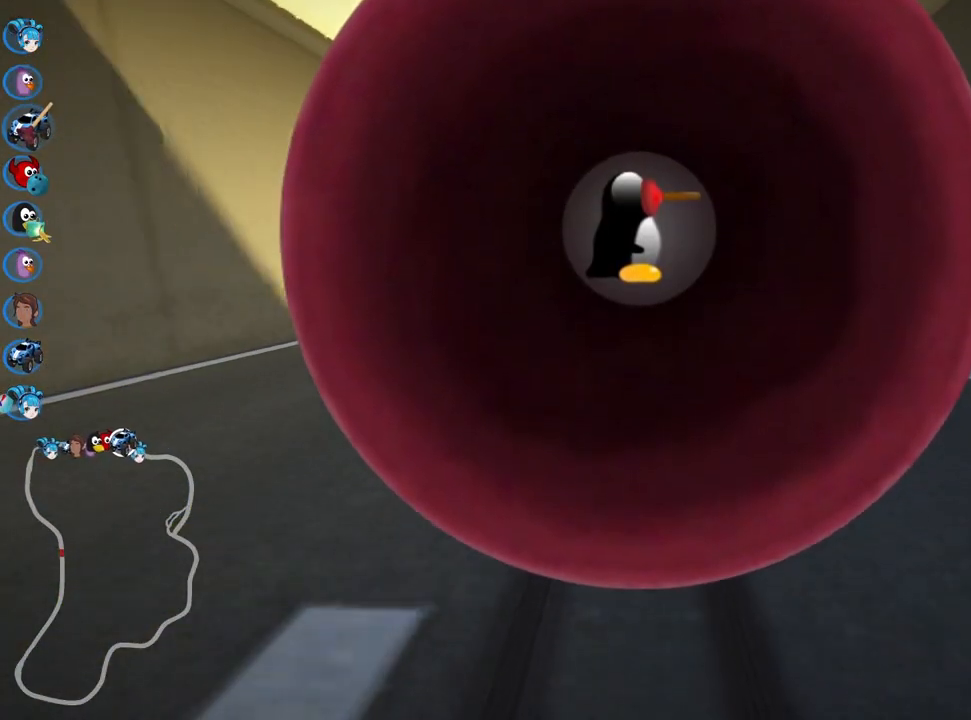
{"keys": ["up"], "events": []}
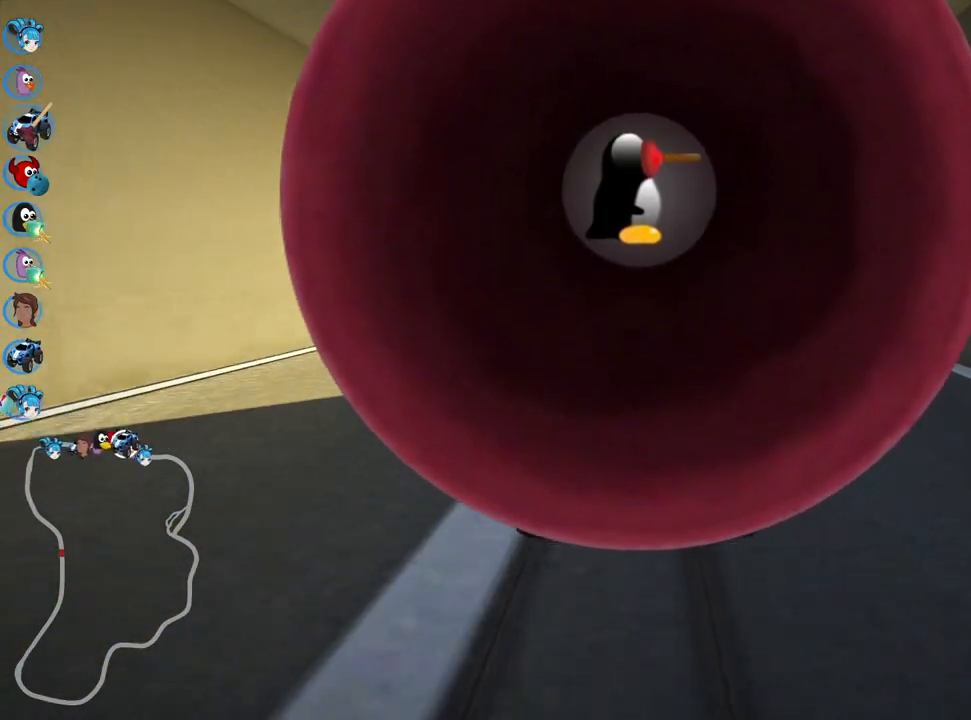
{"keys": ["left", "skid", "up"], "events": [[217, "skid", "down"], [233, "right", "down"], [350, "right", "up"], [367, "left", "down"]]}
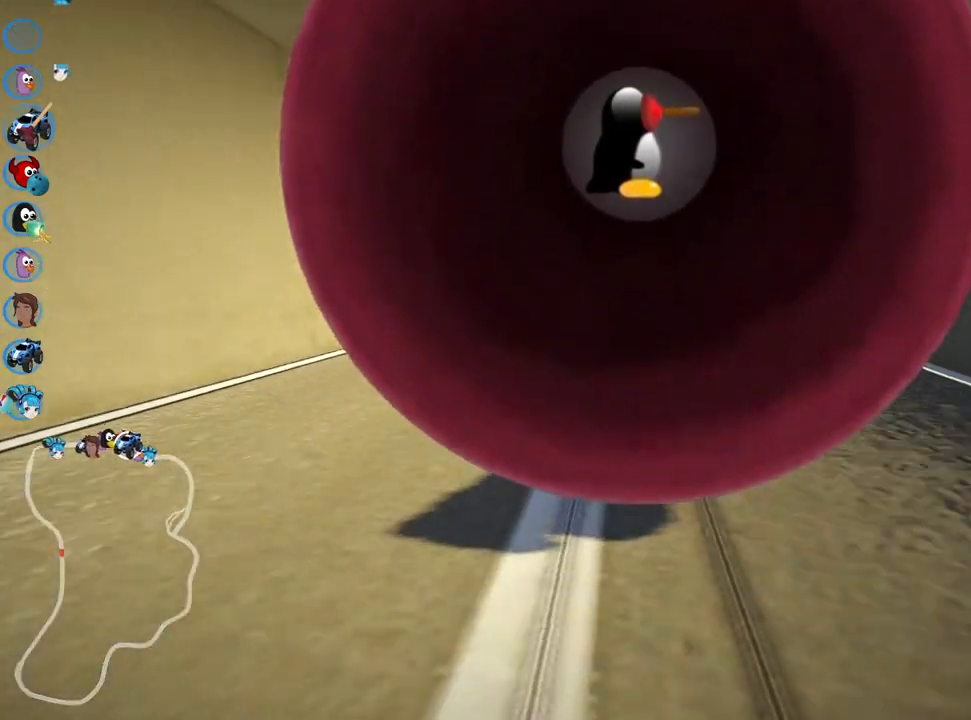
{"keys": ["left", "skid", "up"], "events": []}
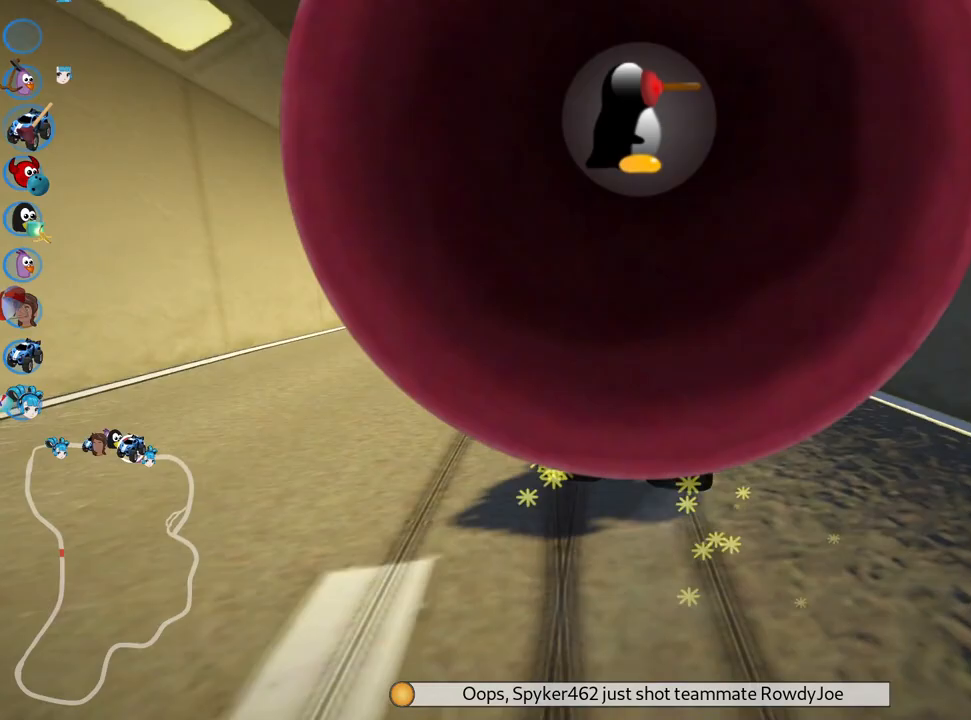
{"keys": ["up"], "events": [[33, "skid", "up"], [383, "left", "up"]]}
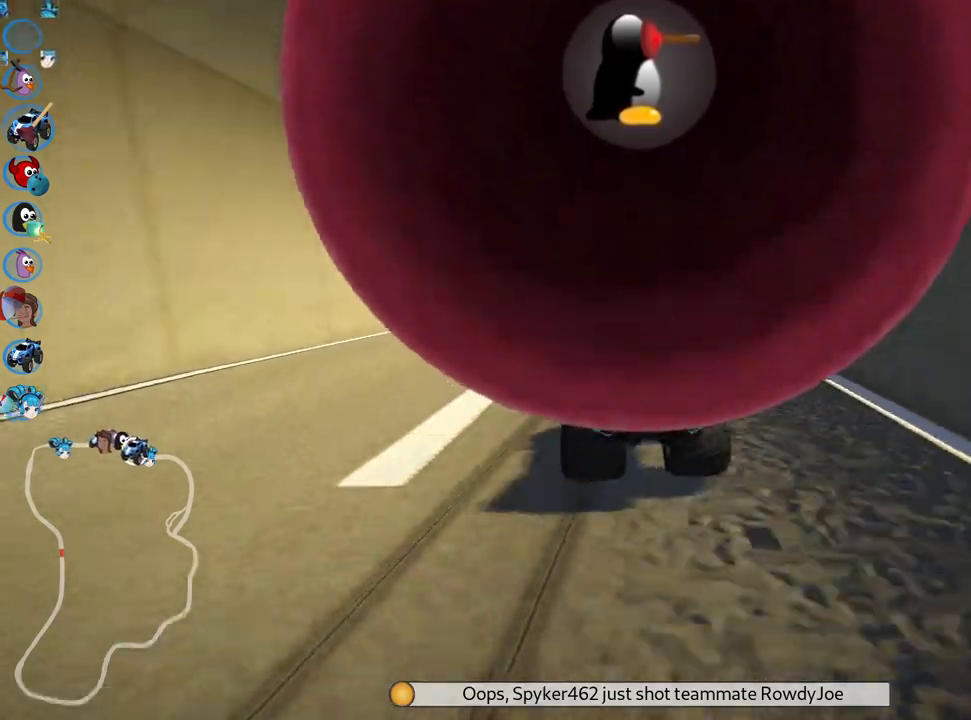
{"keys": ["right", "up"], "events": [[367, "right", "down"]]}
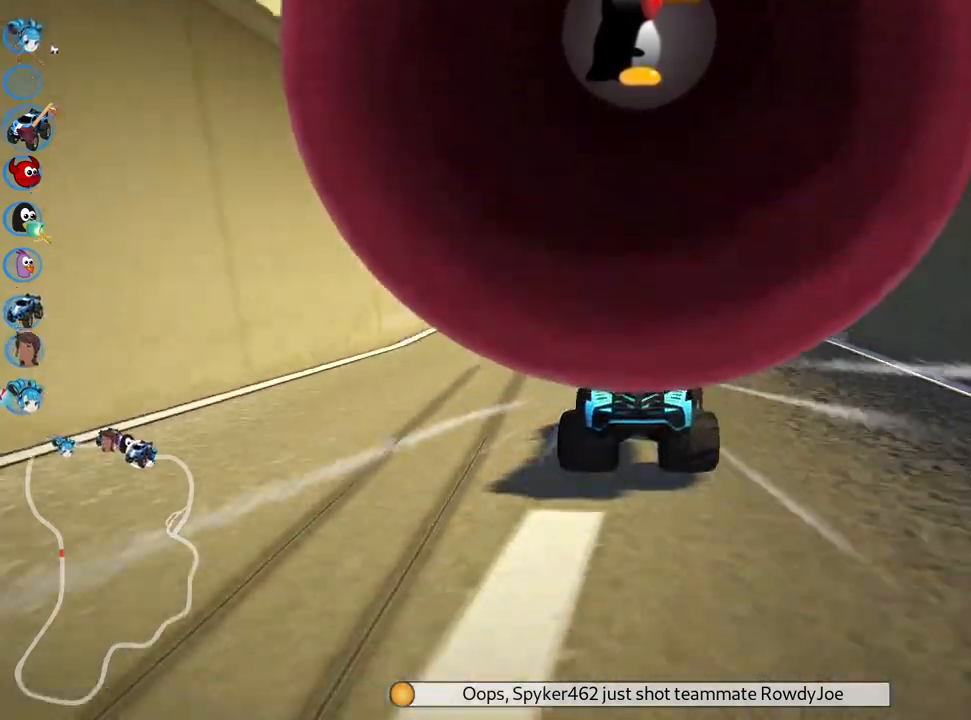
{"keys": ["skid", "up"], "events": [[83, "right", "up"], [150, "skid", "down"], [167, "left", "down"], [333, "left", "up"]]}
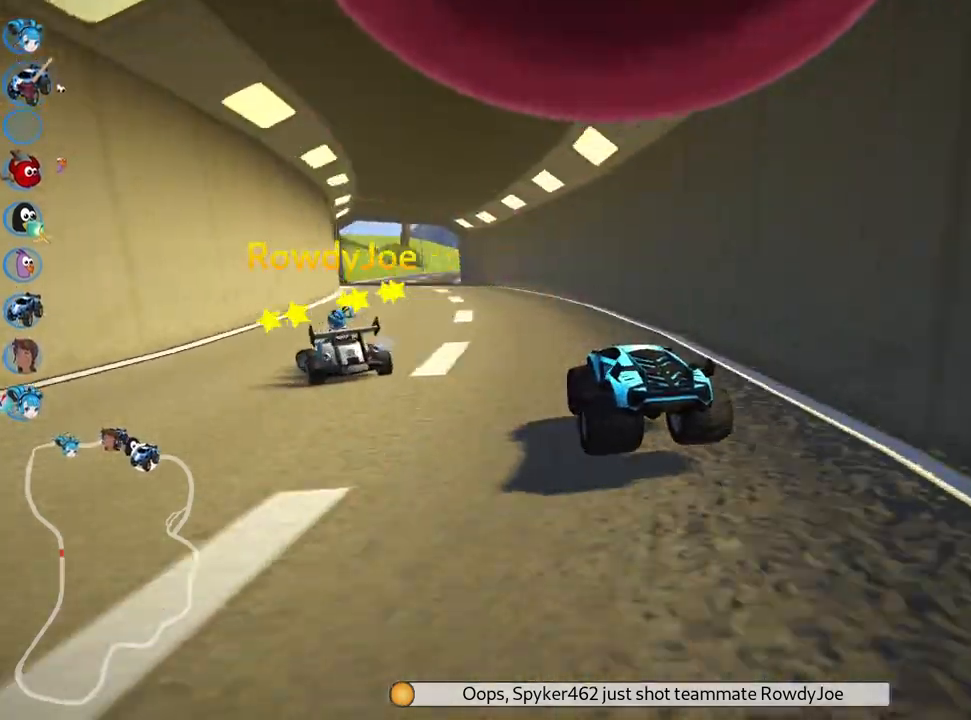
{"keys": ["right", "skid", "up"], "events": [[67, "left", "down"], [400, "right", "down"], [450, "left", "up"]]}
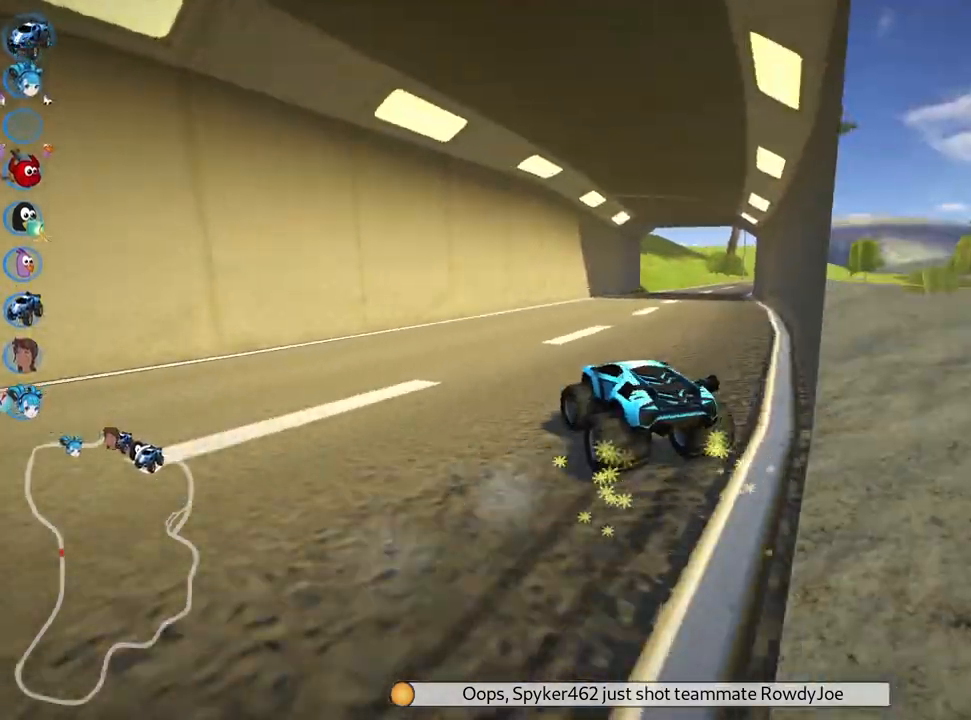
{"keys": ["right", "up"], "events": [[500, "skid", "up"]]}
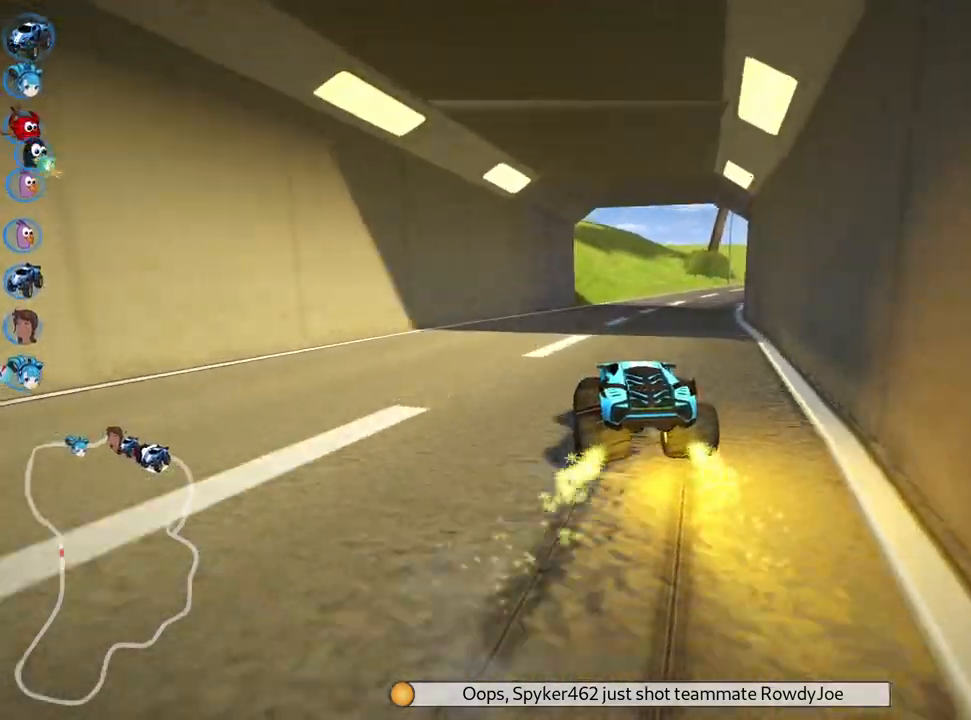
{"keys": ["skid", "up"], "events": [[83, "right", "up"], [500, "skid", "down"]]}
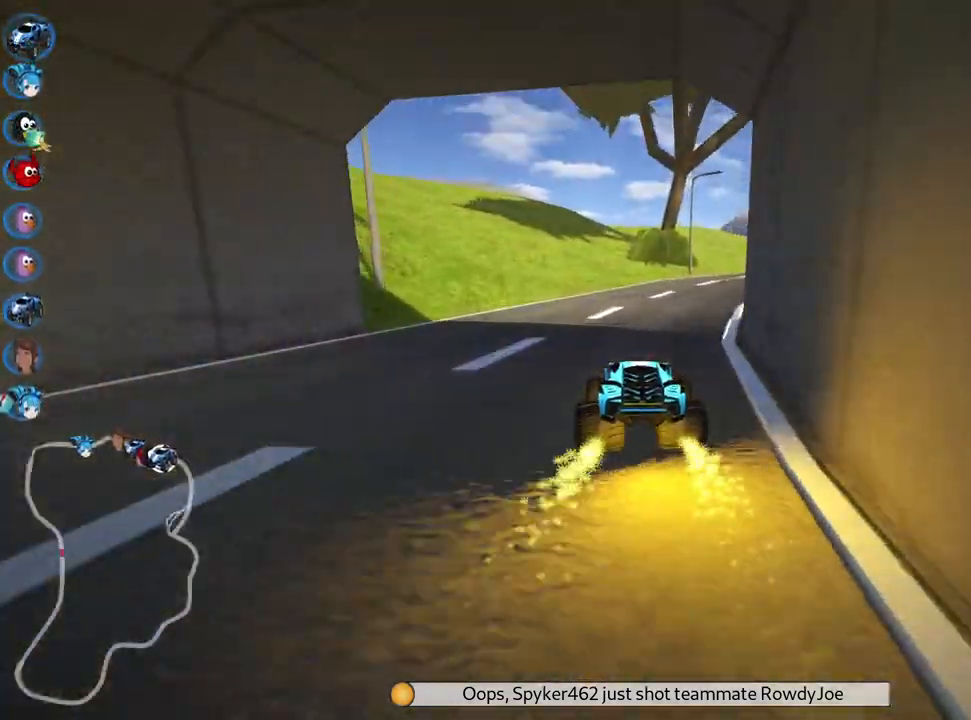
{"keys": ["skid", "up"], "events": [[17, "right", "down"], [467, "right", "up"]]}
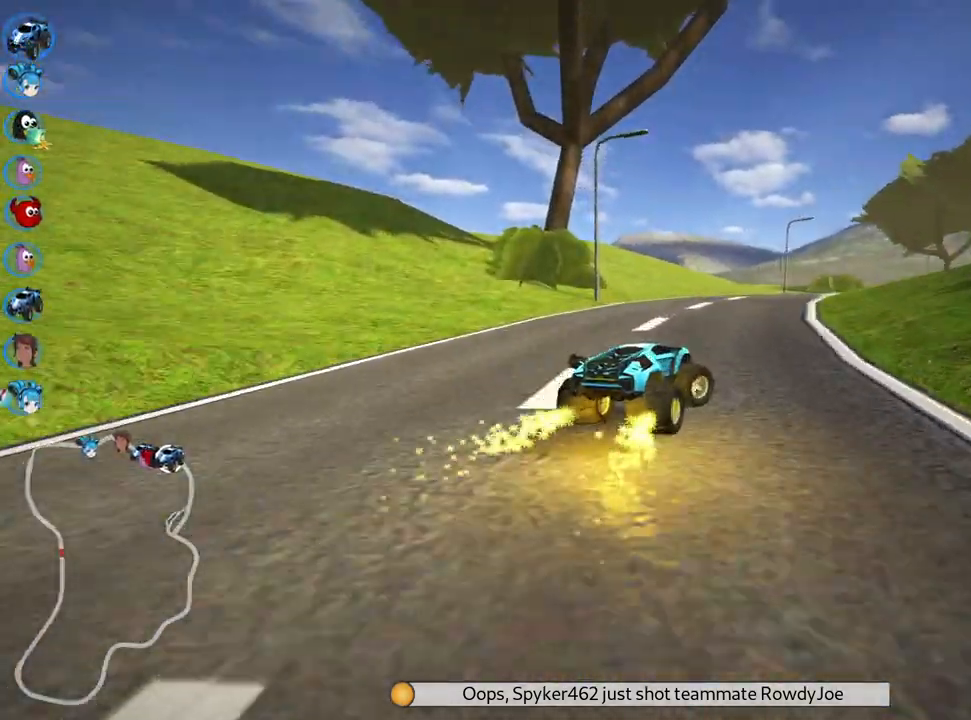
{"keys": ["skid", "up"], "events": [[17, "left", "down"], [283, "left", "up"]]}
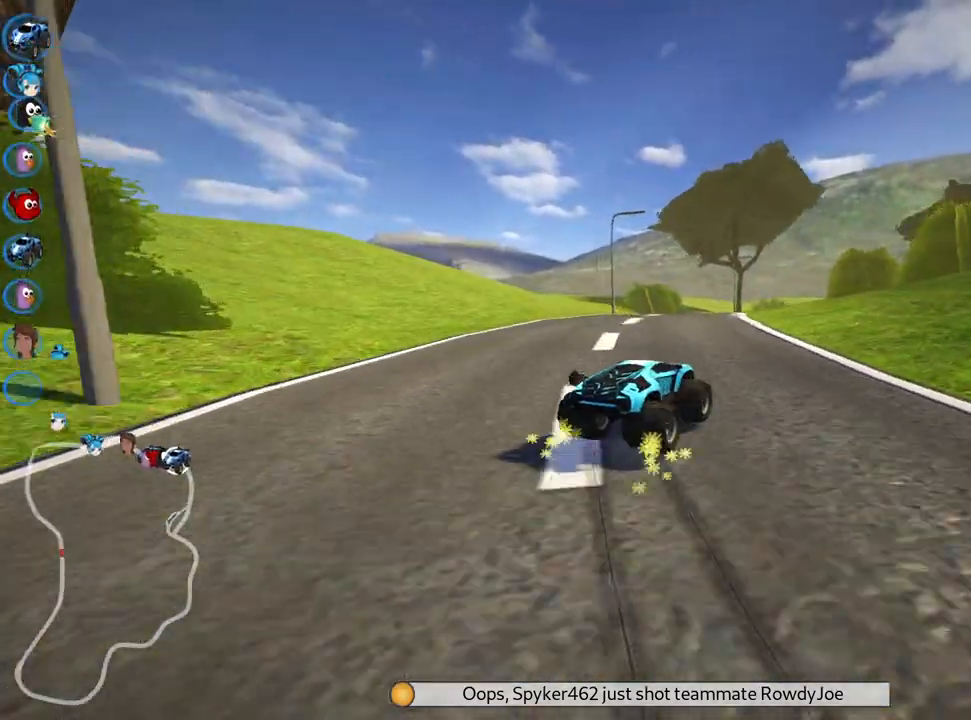
{"keys": ["skid", "up"], "events": [[67, "left", "down"], [283, "left", "up"]]}
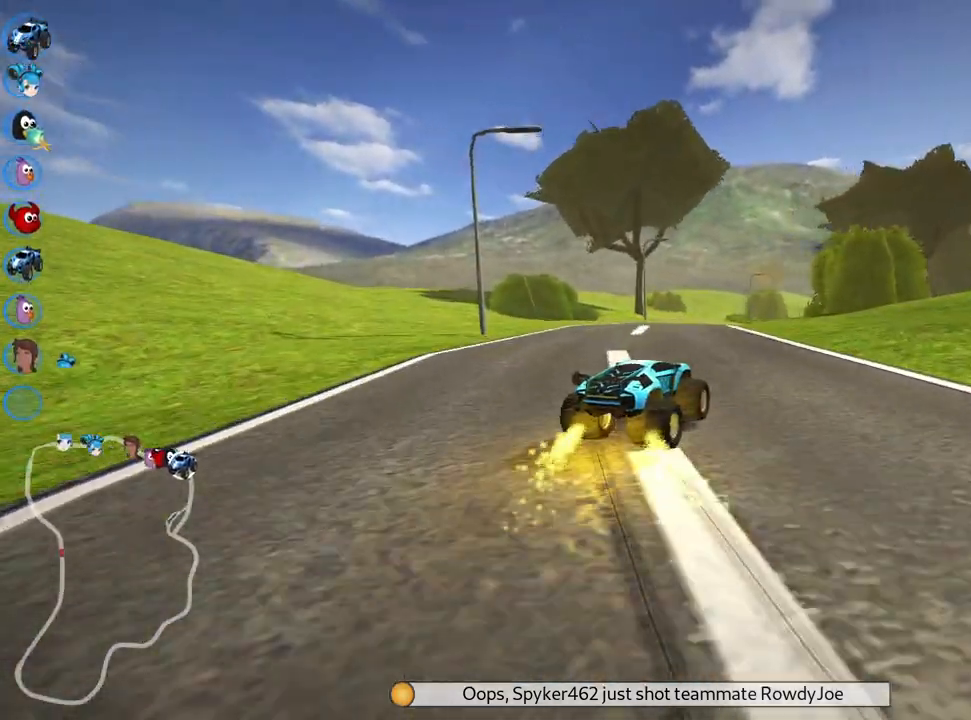
{"keys": ["left", "skid", "up"], "events": [[133, "left", "down"], [267, "left", "up"], [350, "left", "down"]]}
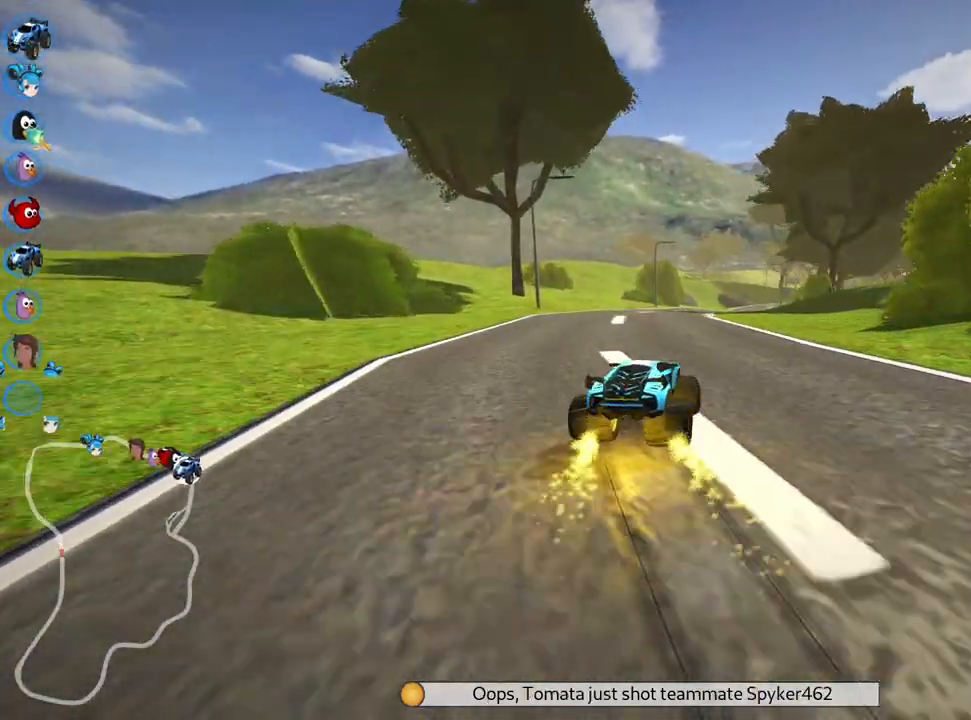
{"keys": ["left", "skid", "up"], "events": [[67, "left", "up"], [167, "left", "down"]]}